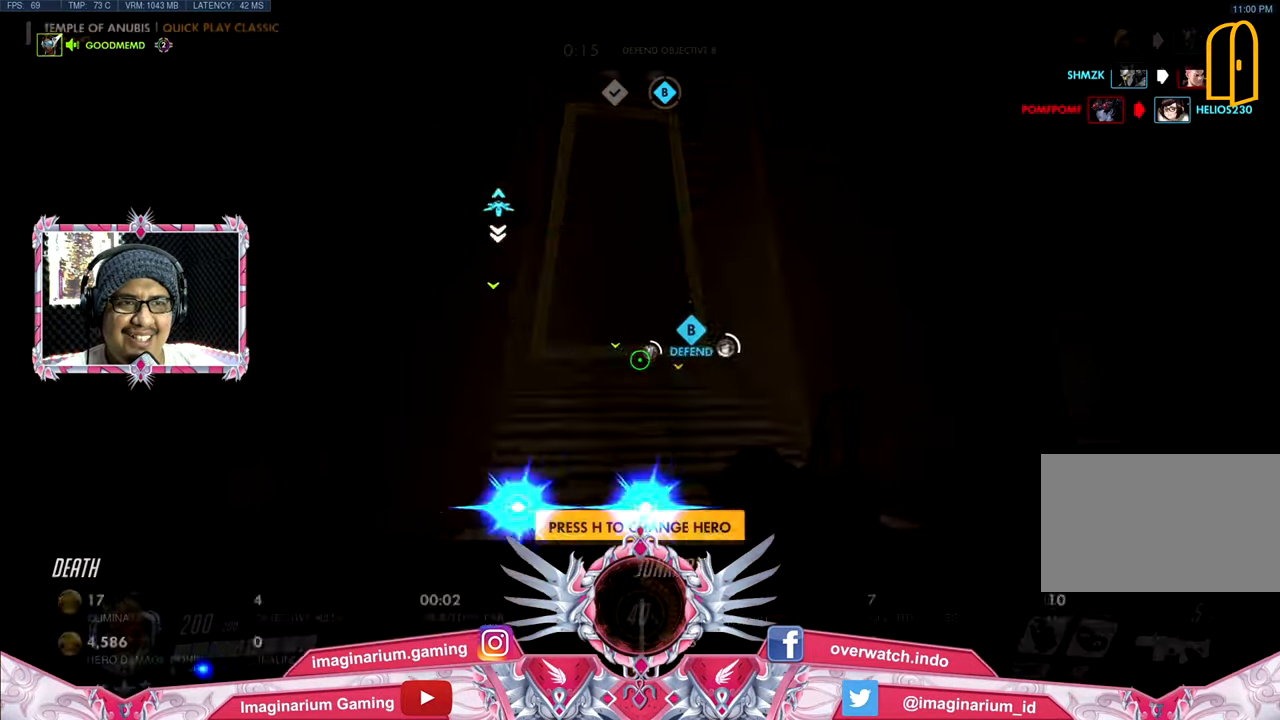
Gameplay with keyboard and mouse; each line is a JSON object with the keys and mouse buttons held at the frame after it. "events" lists presses ("down") and releases ("up") of "1", "2", "3", "4", "5", "a", "alt", "c", "caps_lock", "ctrl", "d", "e", "f", "g", "q", "r", "s", "shift", "space", "t", "tab", "v", "w", "x", "z", "mouse_left", "mouse_wheel" and "mouse_right" between this image and that frame as [ms after this image, input, new state], when the widget could be followed in between. "mouse_left", "mouse_wheel", "mouse_right" = the "left", "wheel", "right" buttons of the "mouse" list. No other keys are recorded. "wheel" means that the mouse wheel is clicked or scrolled. Not read: mouse_move.
{"keys": ["w"], "mouse": [], "events": [[383, "space", "up"], [383, "tab", "up"]]}
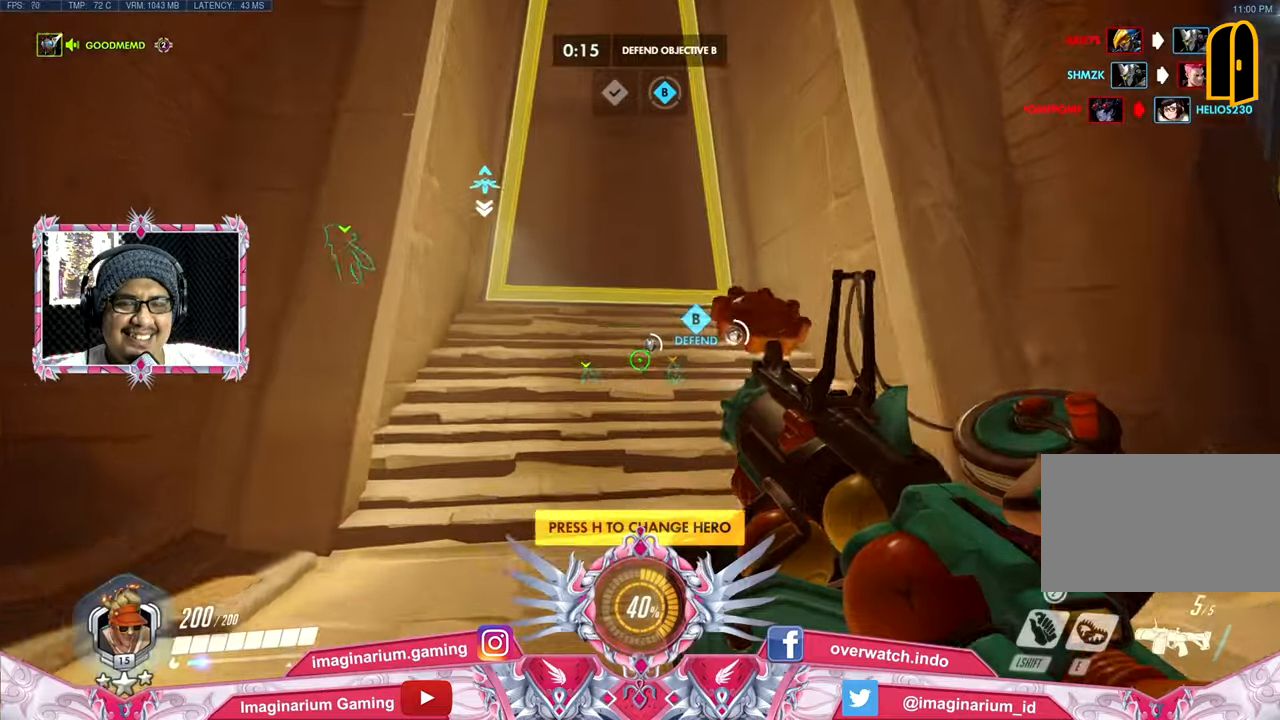
{"keys": ["w"], "mouse": [], "events": [[217, "space", "down"], [401, "space", "up"]]}
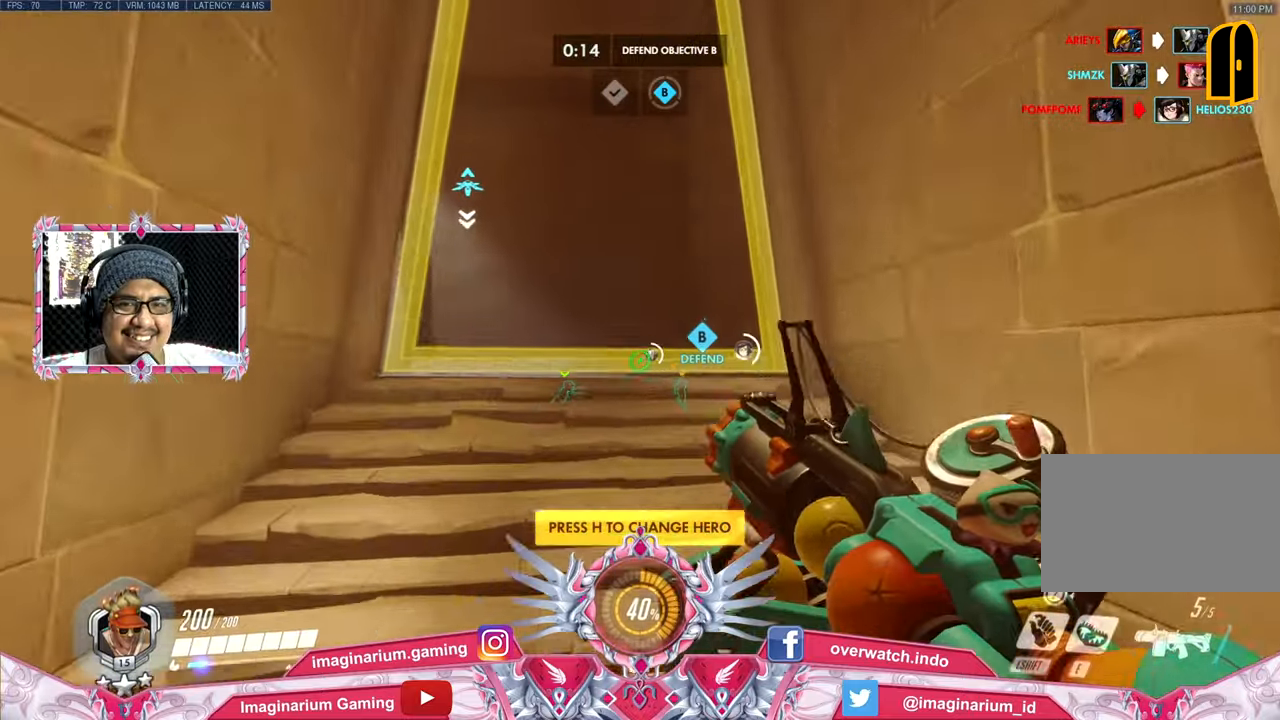
{"keys": ["space", "w"], "mouse": [], "events": [[100, "space", "down"], [233, "space", "up"], [334, "space", "down"]]}
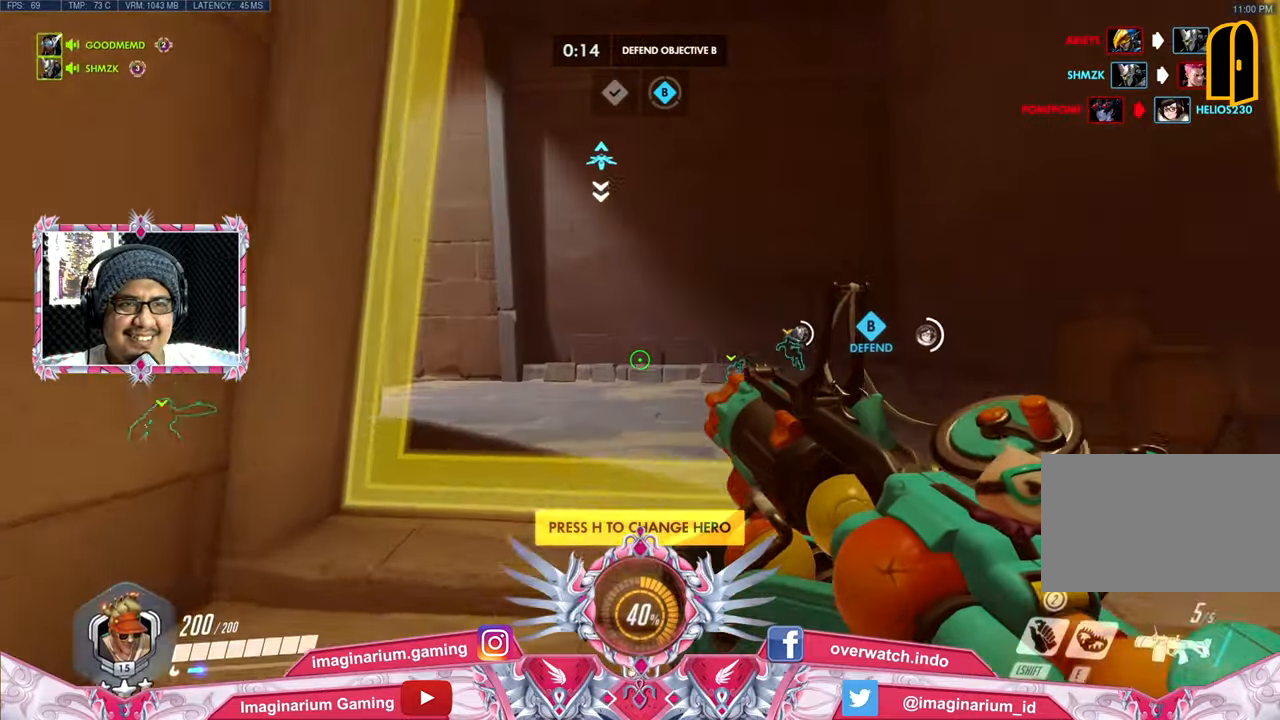
{"keys": ["space", "w"], "mouse": [], "events": [[17, "space", "up"], [67, "space", "down"], [201, "space", "up"], [301, "space", "down"], [434, "space", "up"], [484, "space", "down"]]}
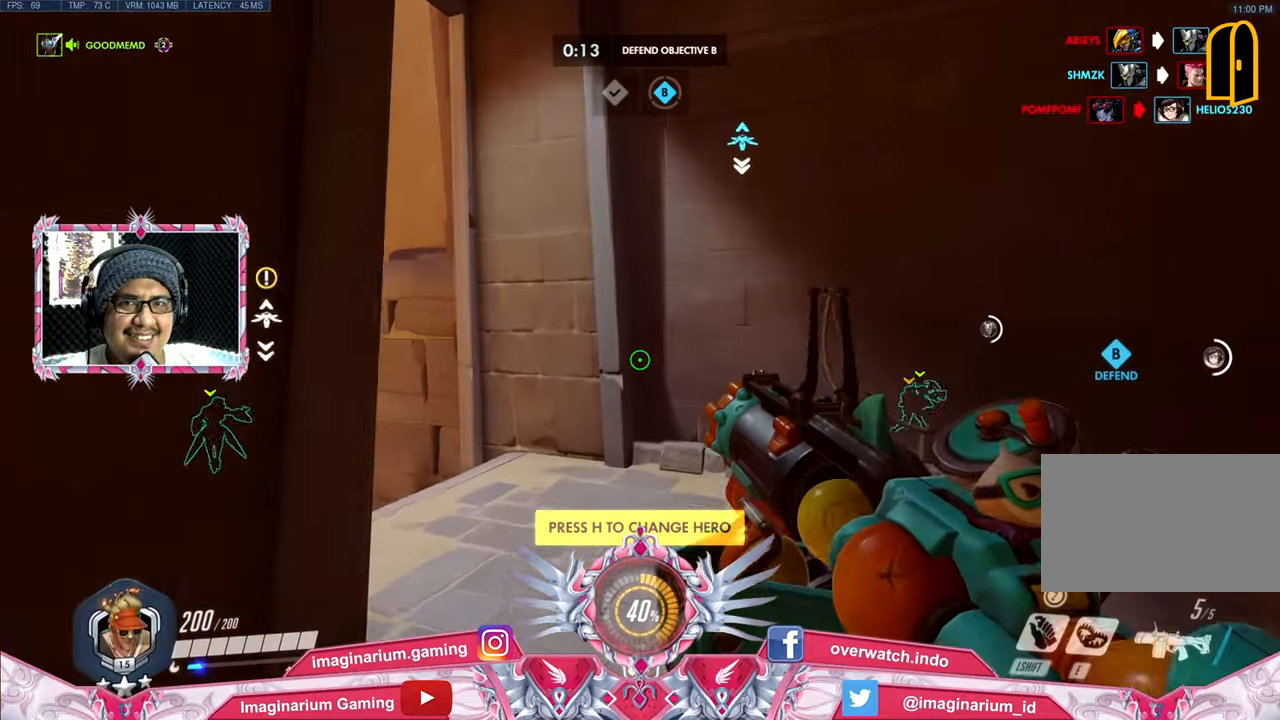
{"keys": ["w"], "mouse": [], "events": [[117, "space", "up"], [217, "space", "down"], [400, "space", "up"]]}
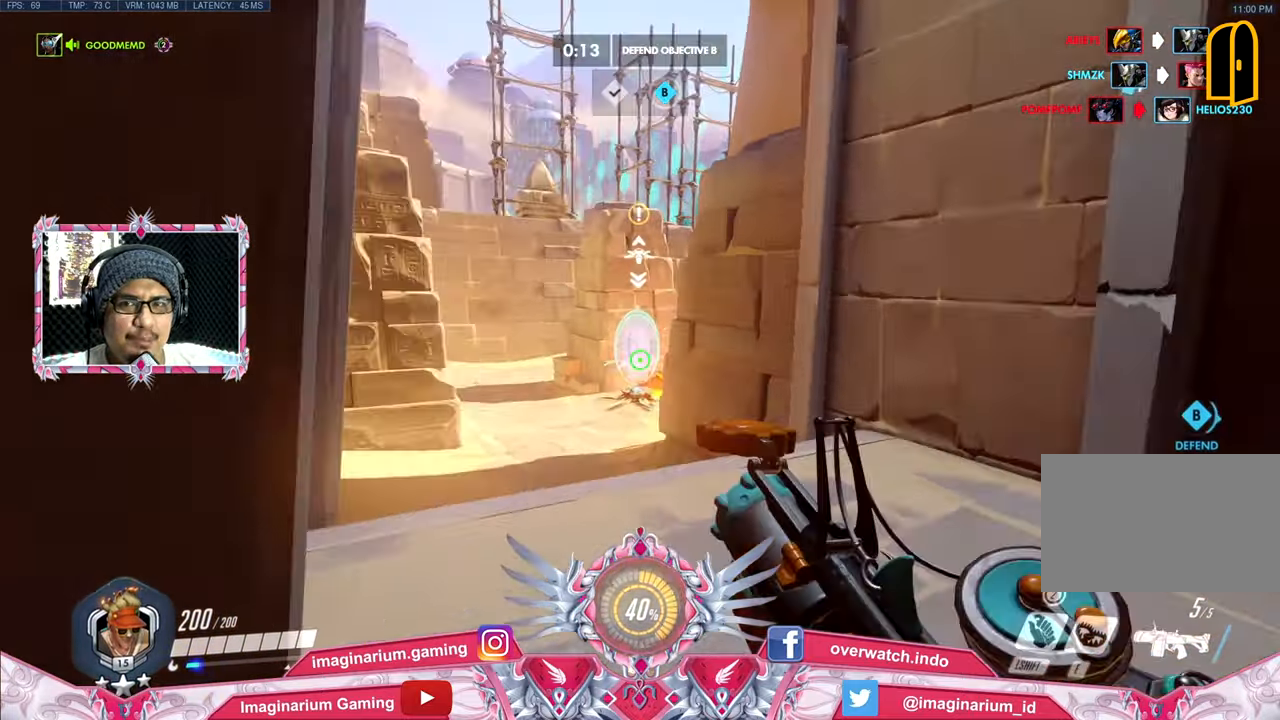
{"keys": ["a", "w"], "mouse": [], "events": [[418, "a", "down"]]}
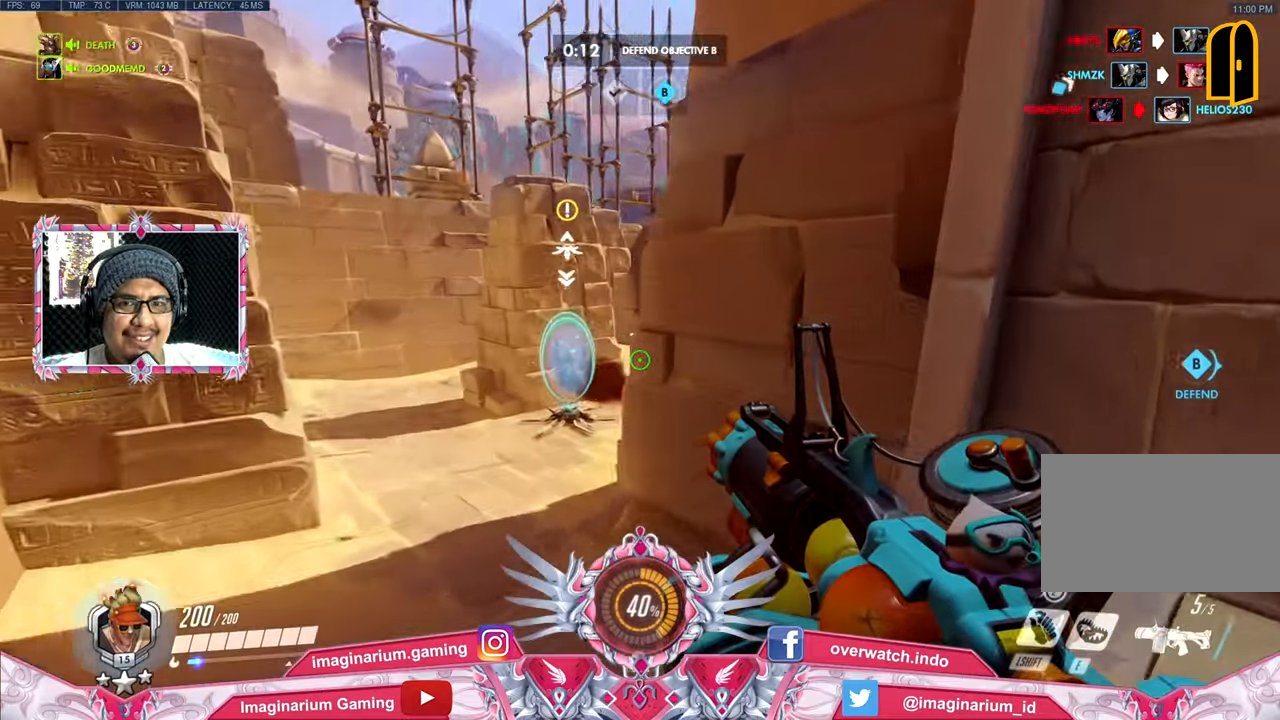
{"keys": ["a", "w"], "mouse": [], "events": [[100, "space", "down"], [434, "space", "up"]]}
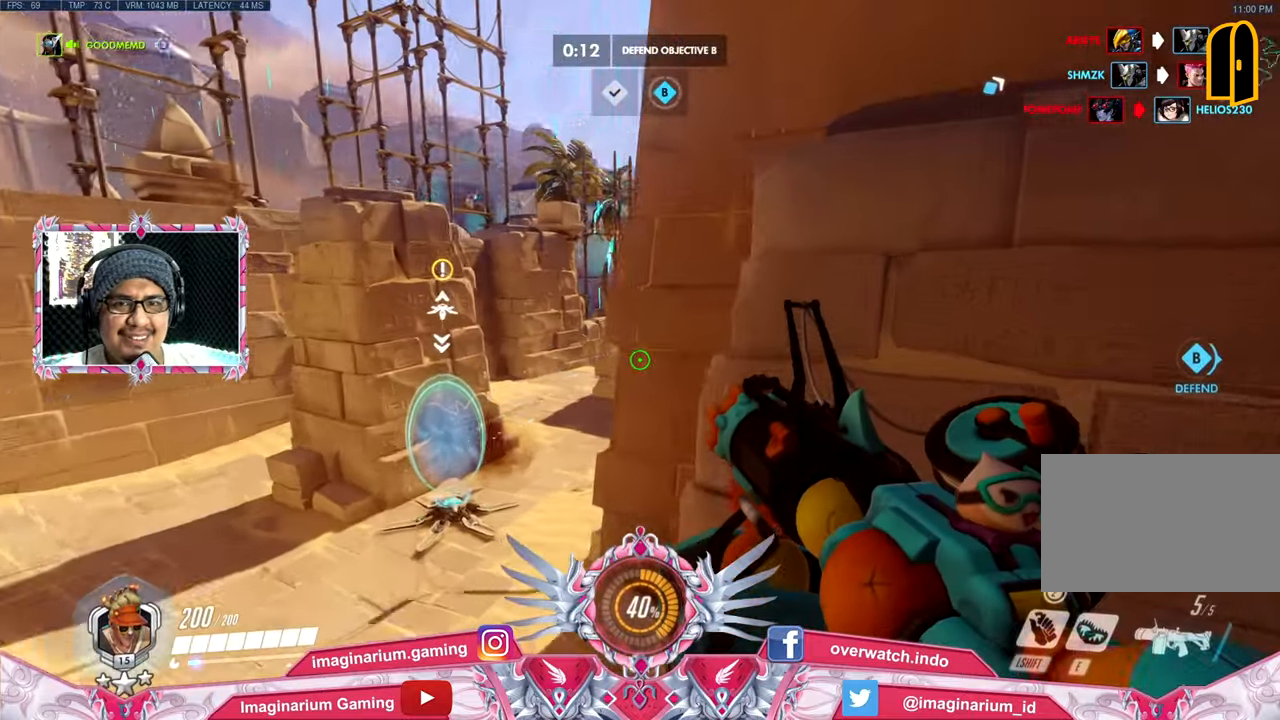
{"keys": ["a", "w"], "mouse": [], "events": []}
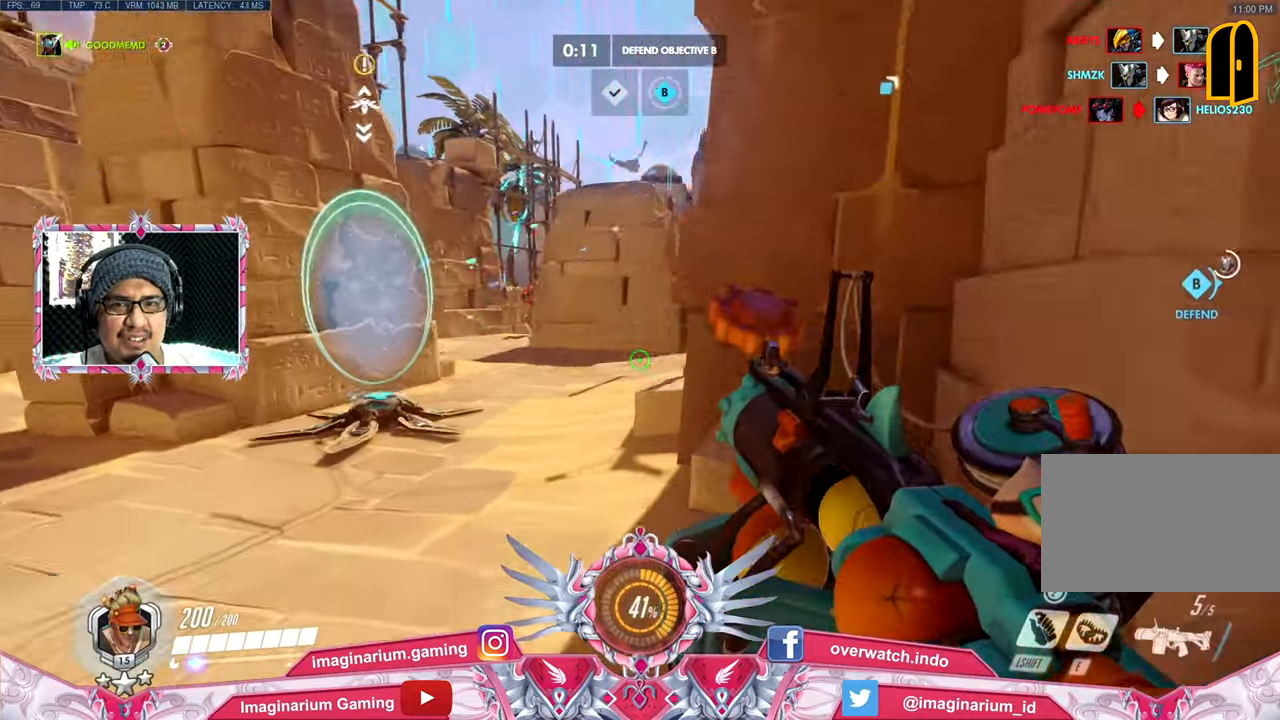
{"keys": ["w"], "mouse": ["left"], "events": [[417, "a", "up"], [467, "mouse_left", "down"]]}
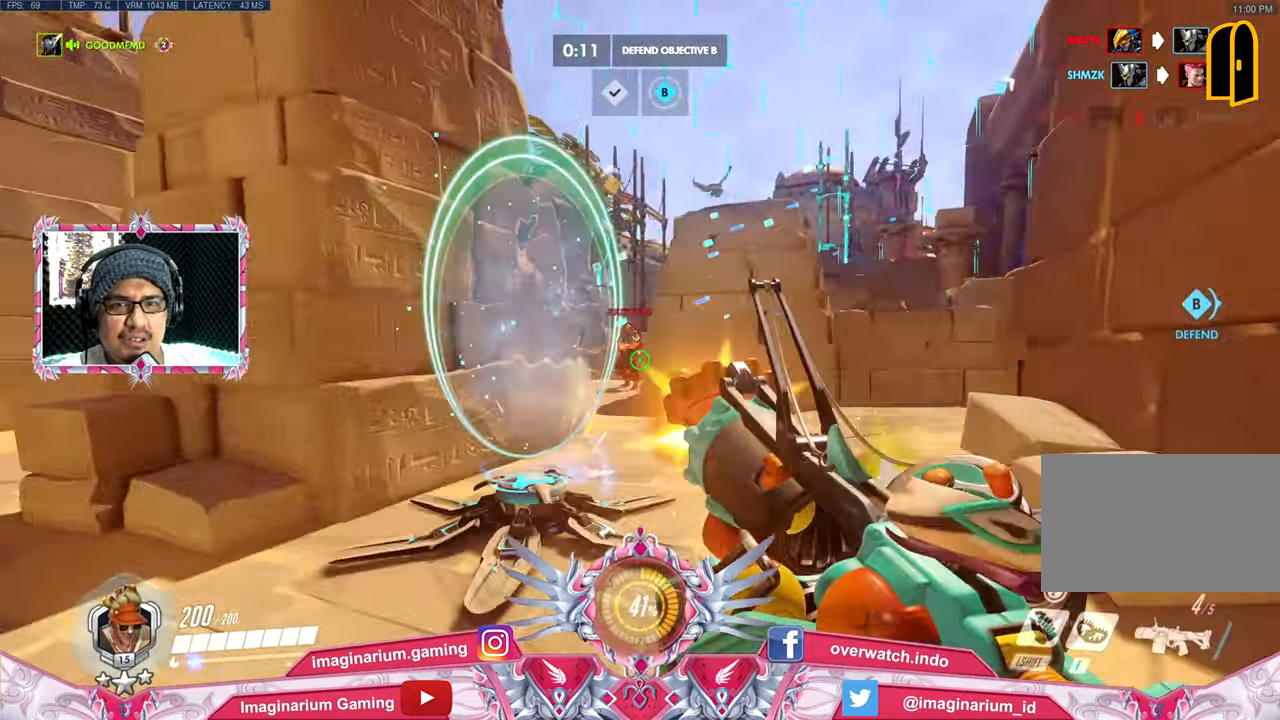
{"keys": ["w"], "mouse": ["left"], "events": [[17, "space", "down"], [201, "space", "up"]]}
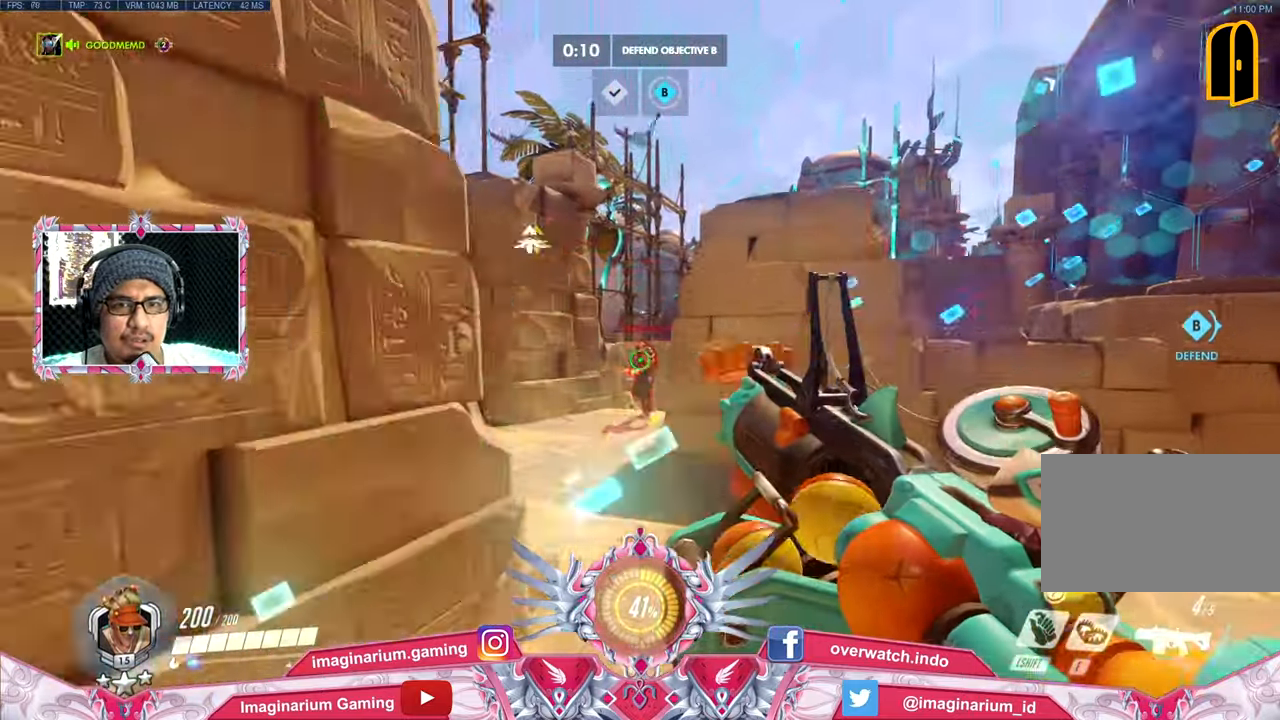
{"keys": ["w"], "mouse": ["left"], "events": [[83, "space", "down"], [217, "space", "up"]]}
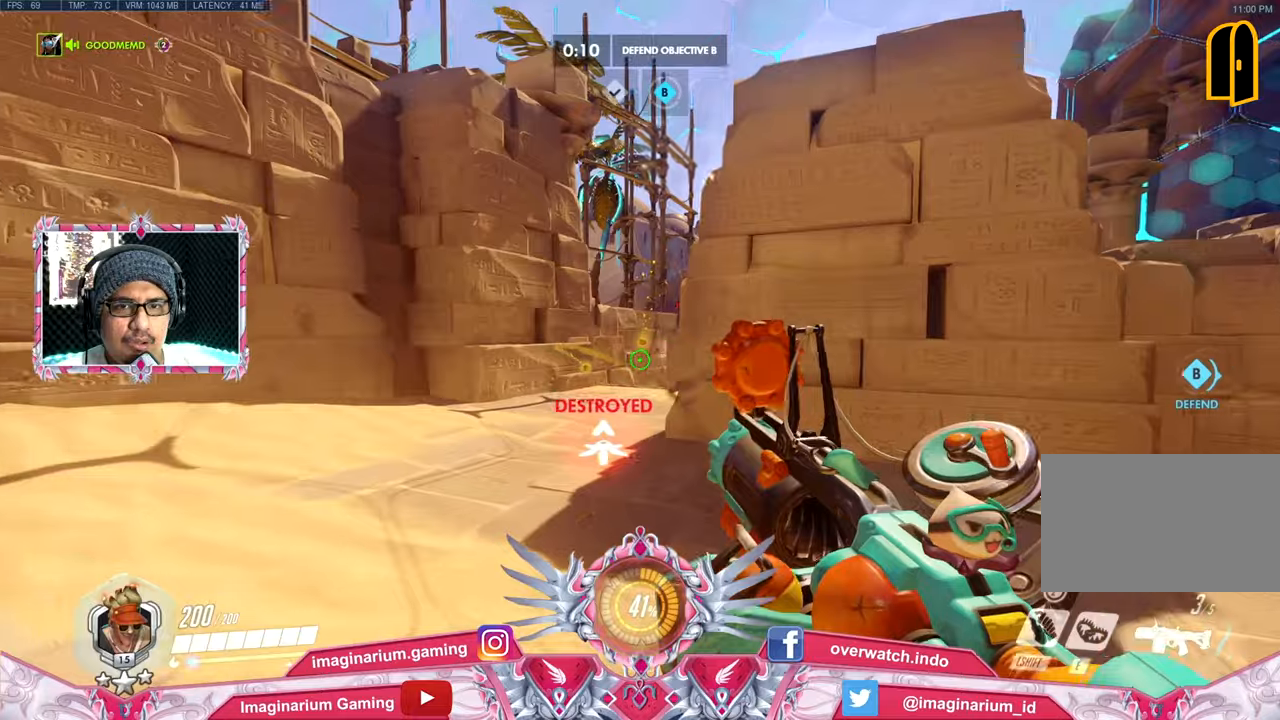
{"keys": ["a", "w"], "mouse": ["left"], "events": [[233, "a", "down"]]}
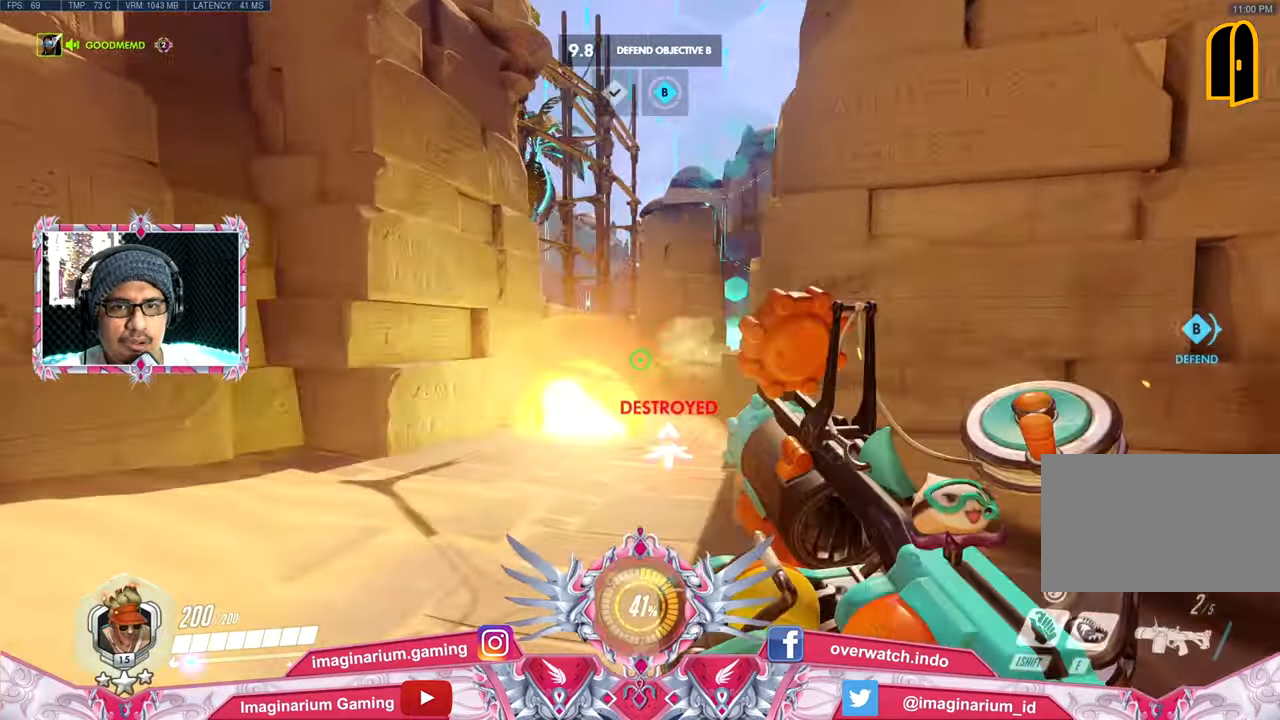
{"keys": ["a", "w"], "mouse": ["left"], "events": [[200, "a", "up"], [250, "a", "down"]]}
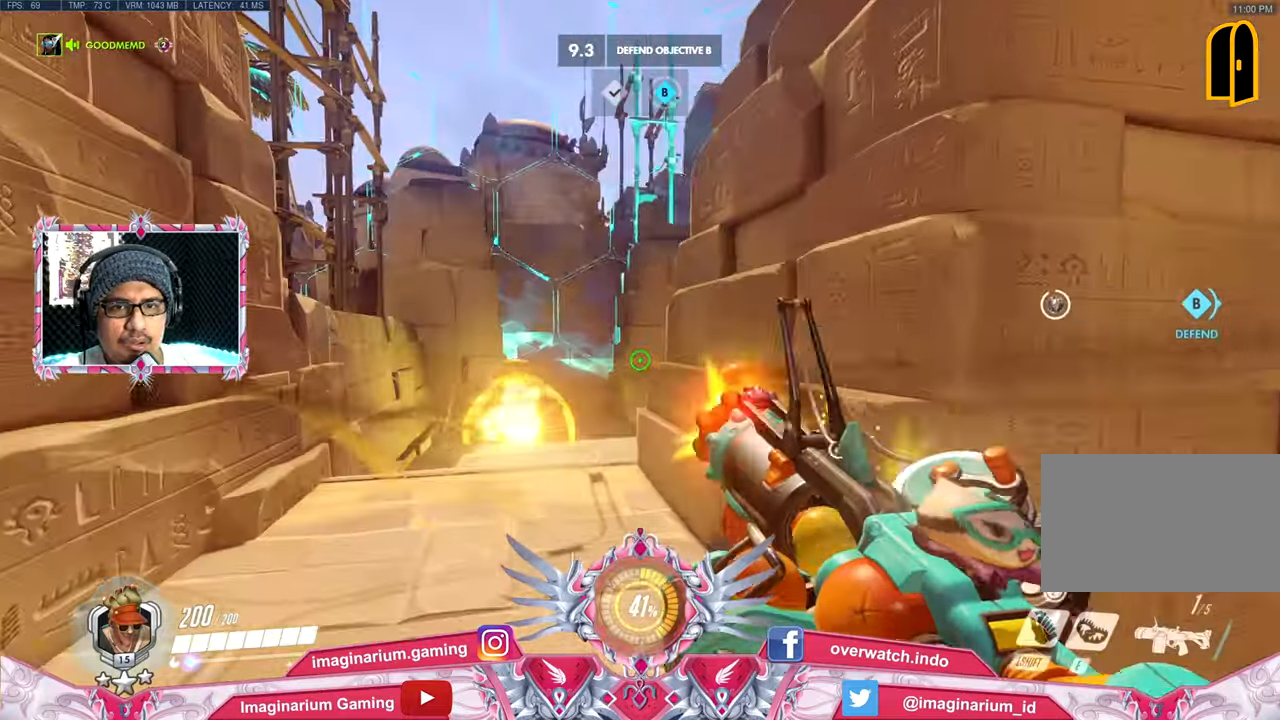
{"keys": ["a", "w"], "mouse": ["left"], "events": []}
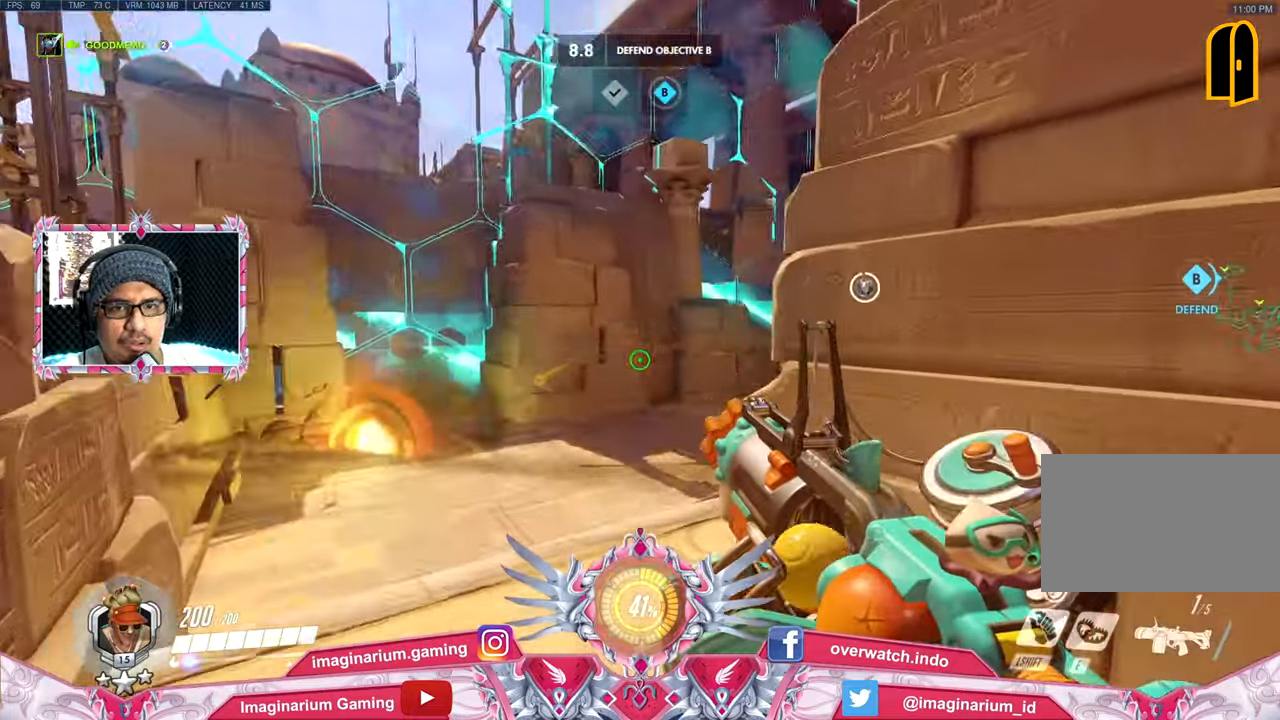
{"keys": ["w"], "mouse": ["left"], "events": [[367, "a", "up"]]}
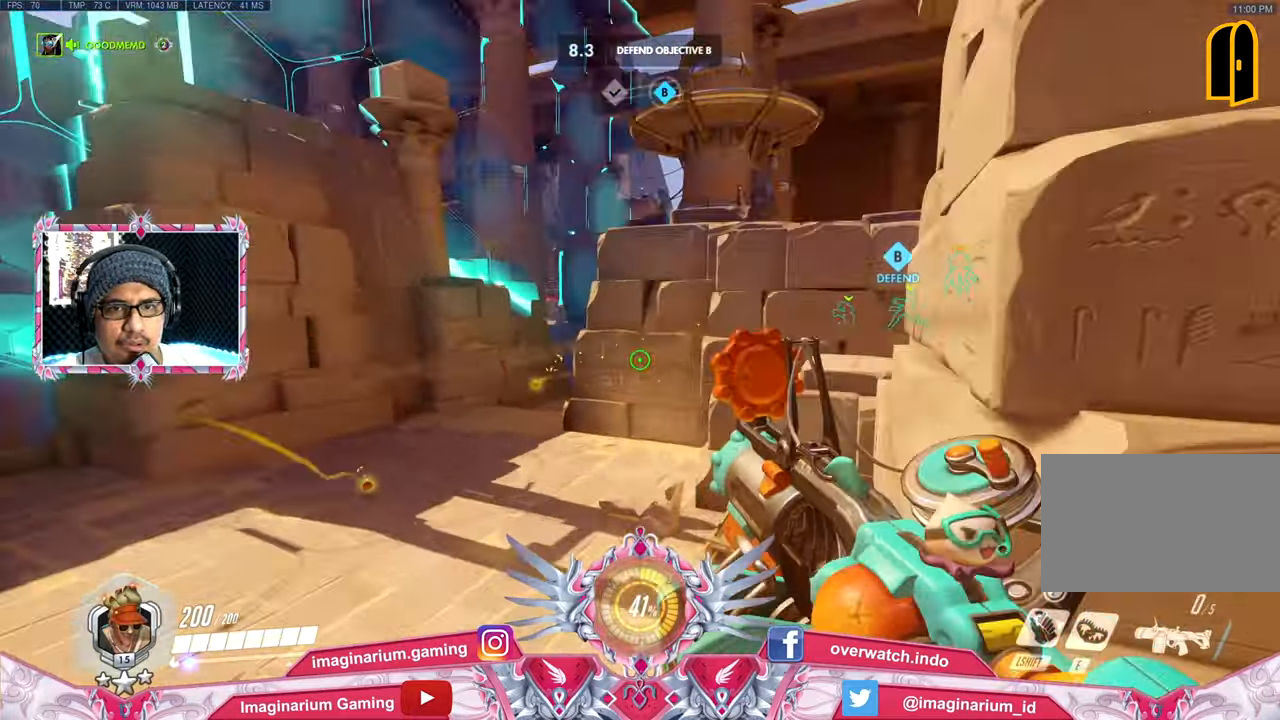
{"keys": ["w"], "mouse": [], "events": [[66, "d", "down"], [66, "mouse_left", "up"], [150, "w", "up"], [383, "w", "down"], [433, "d", "up"]]}
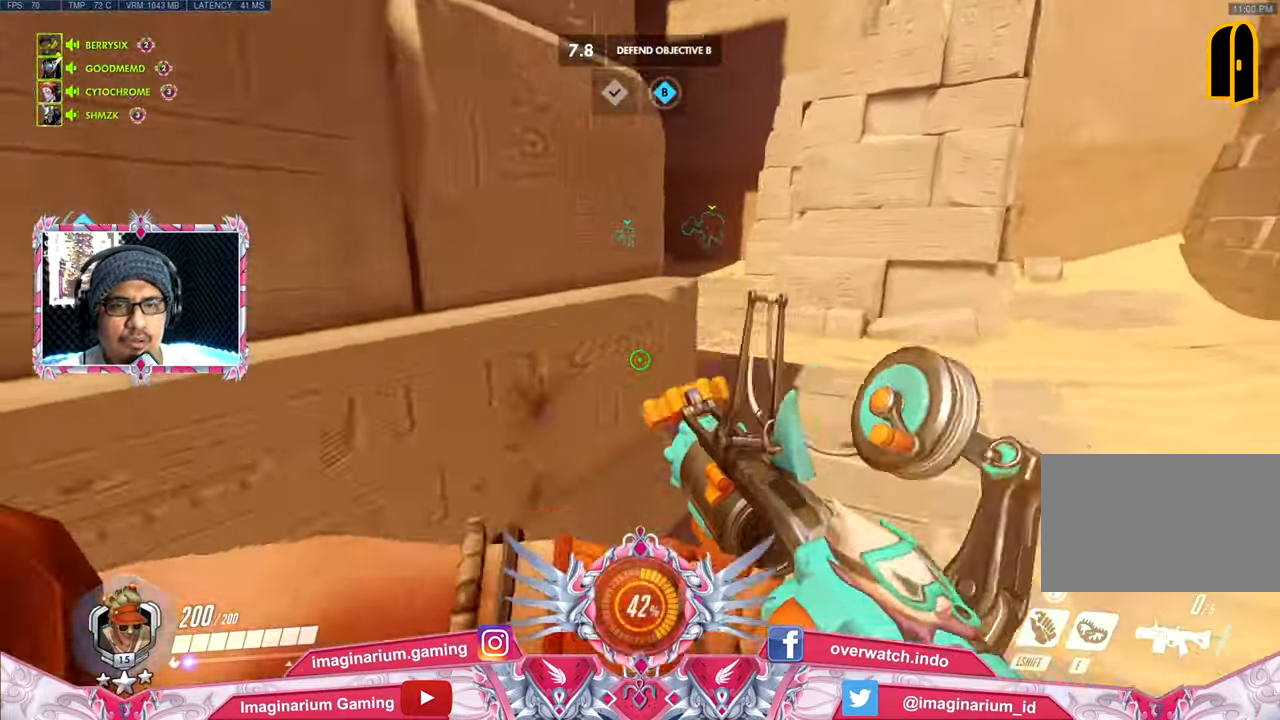
{"keys": ["d", "space", "w"], "mouse": [], "events": [[34, "r", "down"], [84, "r", "up"], [267, "d", "down"], [317, "space", "down"]]}
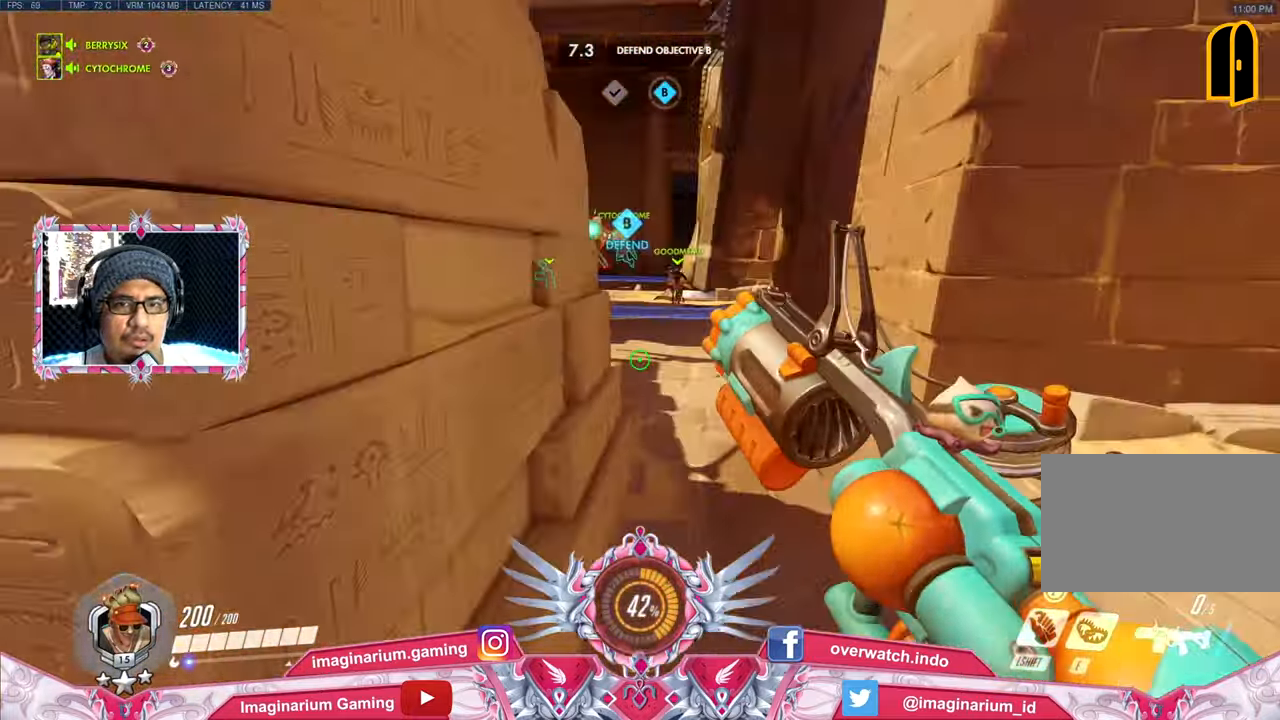
{"keys": ["d", "space", "w"], "mouse": [], "events": []}
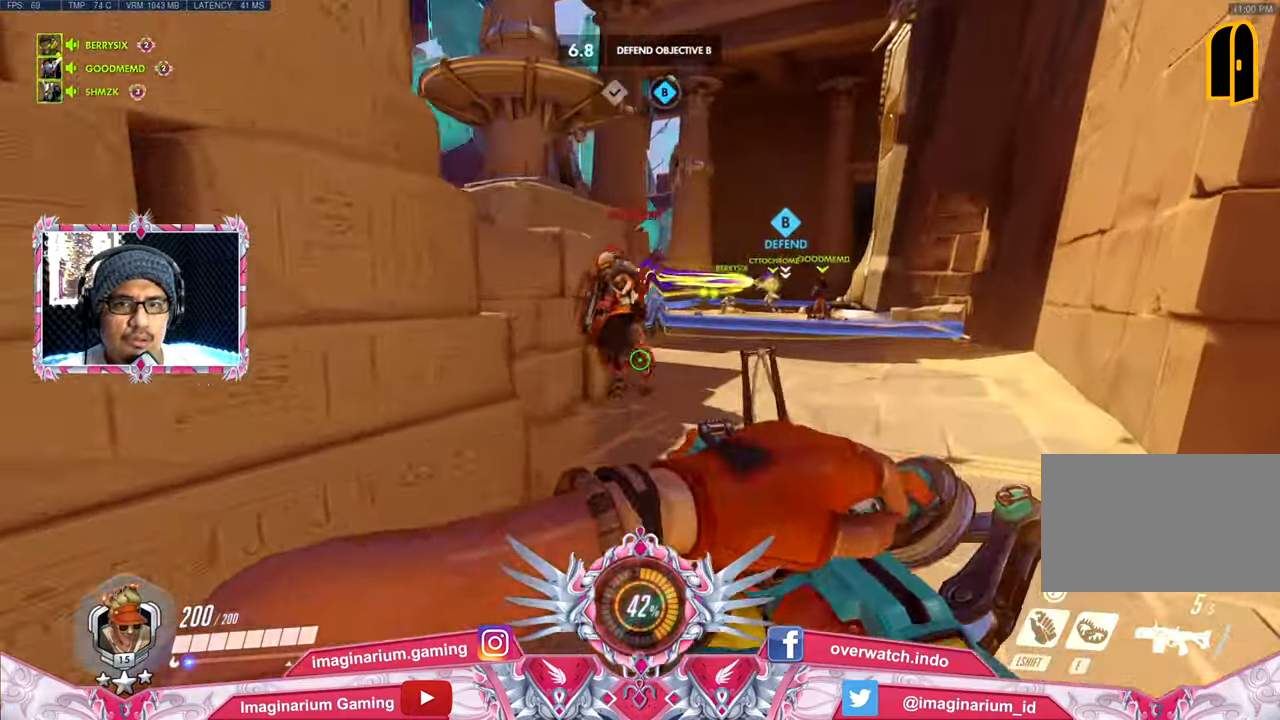
{"keys": ["d", "space"], "mouse": [], "events": [[200, "mouse_left", "down"], [334, "space", "up"], [434, "space", "down"], [484, "mouse_left", "up"], [484, "w", "up"]]}
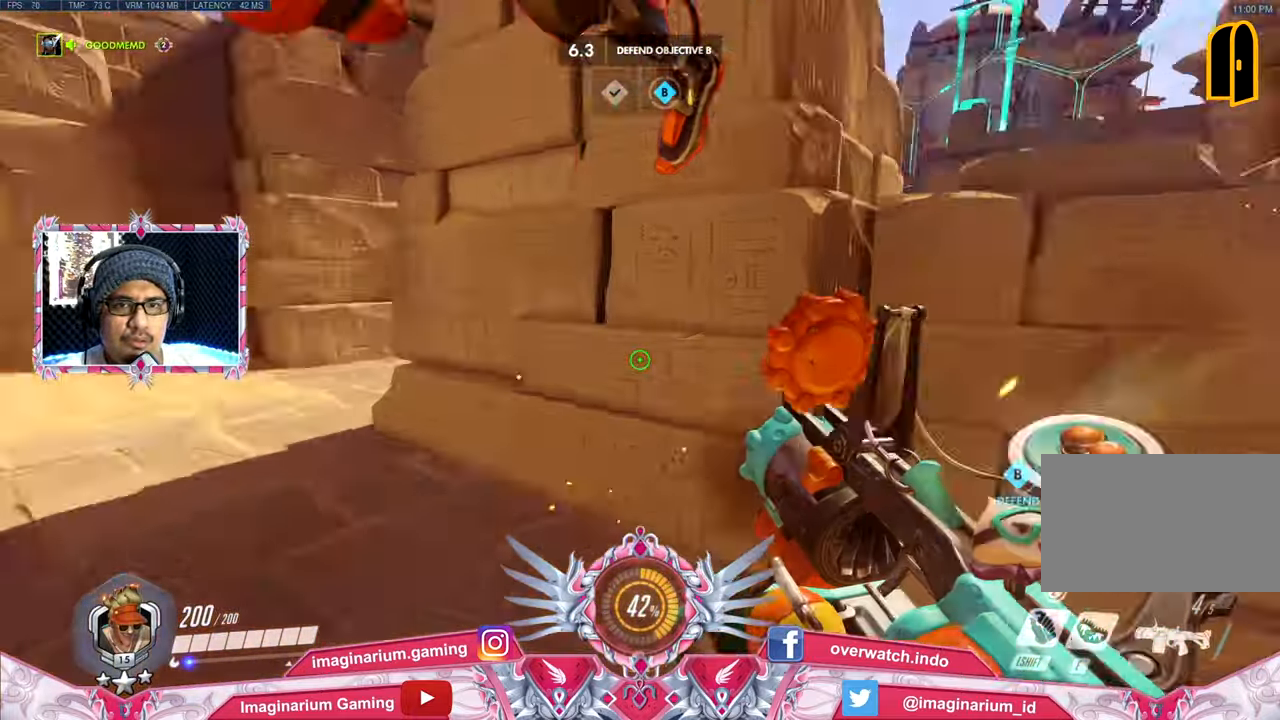
{"keys": ["d", "s"], "mouse": [], "events": [[33, "shift", "down"], [33, "space", "up"], [116, "s", "down"], [167, "mouse_right", "down"], [167, "shift", "up"], [217, "s", "up"], [267, "a", "down"], [267, "s", "down"], [317, "mouse_right", "up"], [350, "a", "up"], [383, "a", "down"], [433, "a", "up"]]}
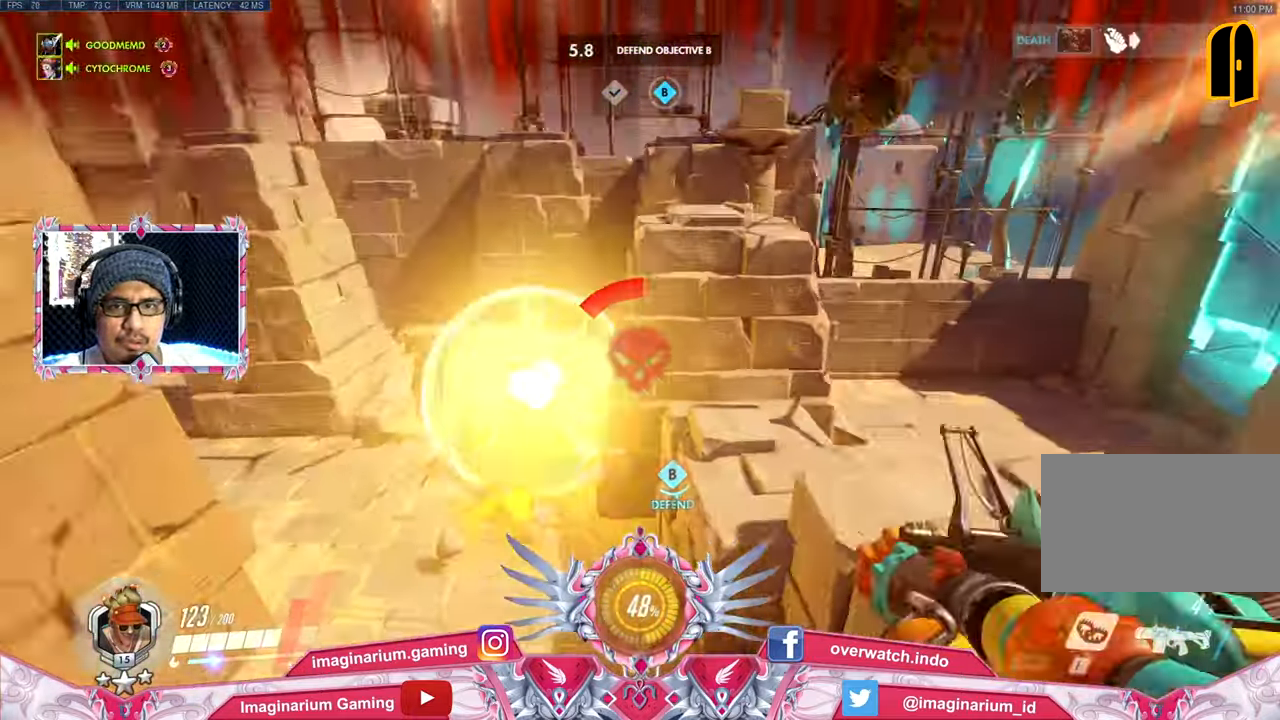
{"keys": ["d", "w"], "mouse": [], "events": [[84, "a", "down"], [351, "a", "up"], [351, "s", "up"], [501, "w", "down"]]}
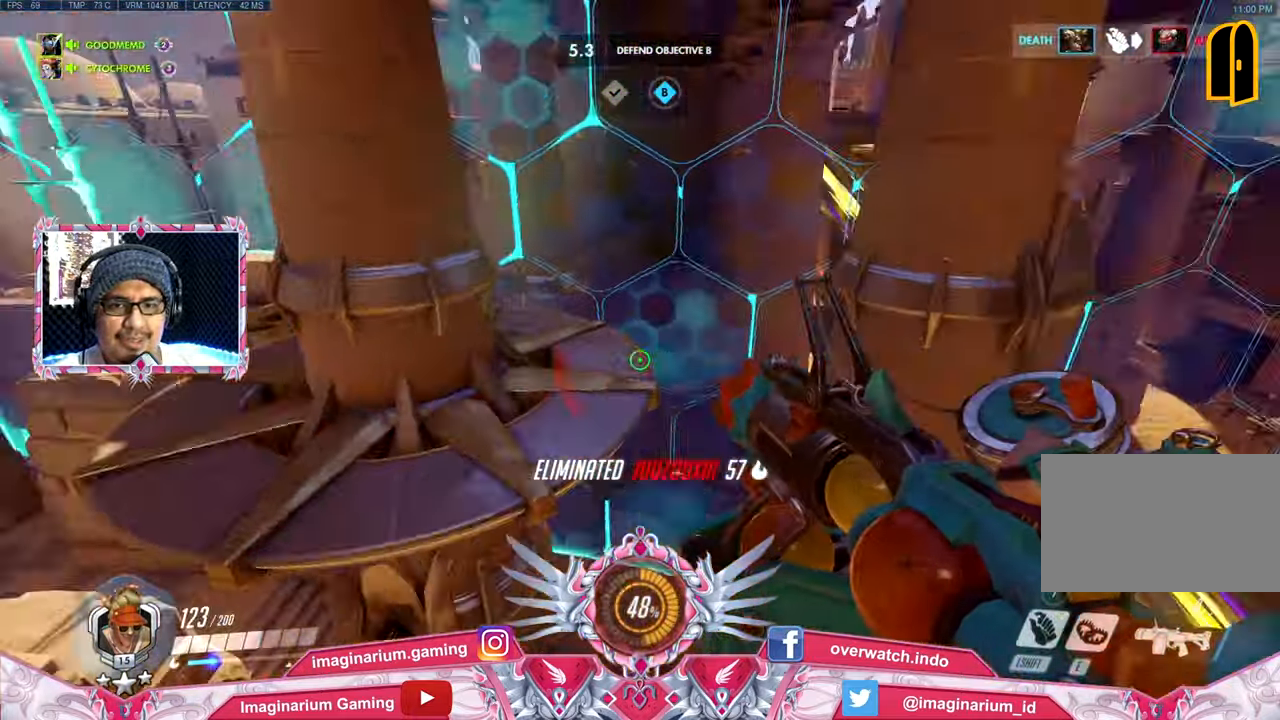
{"keys": ["d", "w"], "mouse": [], "events": [[82, "d", "up"], [182, "r", "down"], [283, "r", "up"], [416, "d", "down"]]}
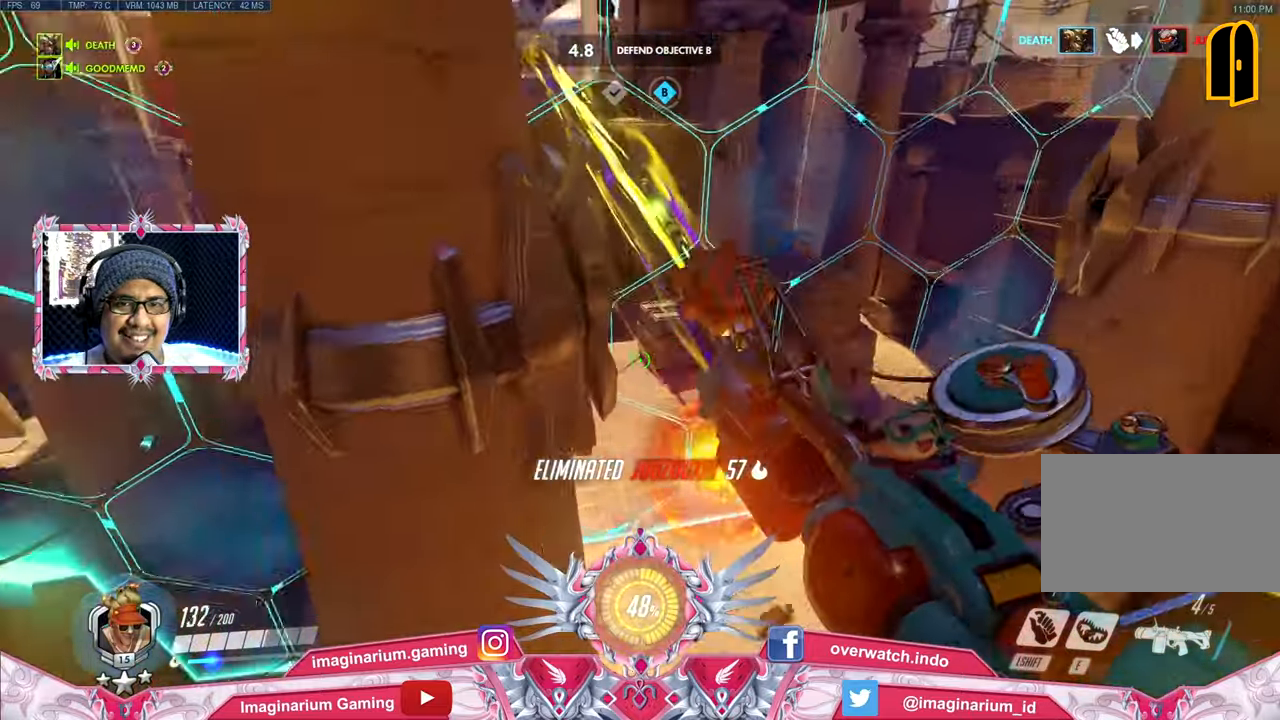
{"keys": ["a", "s"], "mouse": [], "events": [[17, "w", "up"], [201, "s", "down"], [301, "d", "up"], [384, "a", "down"], [434, "a", "up"], [484, "a", "down"]]}
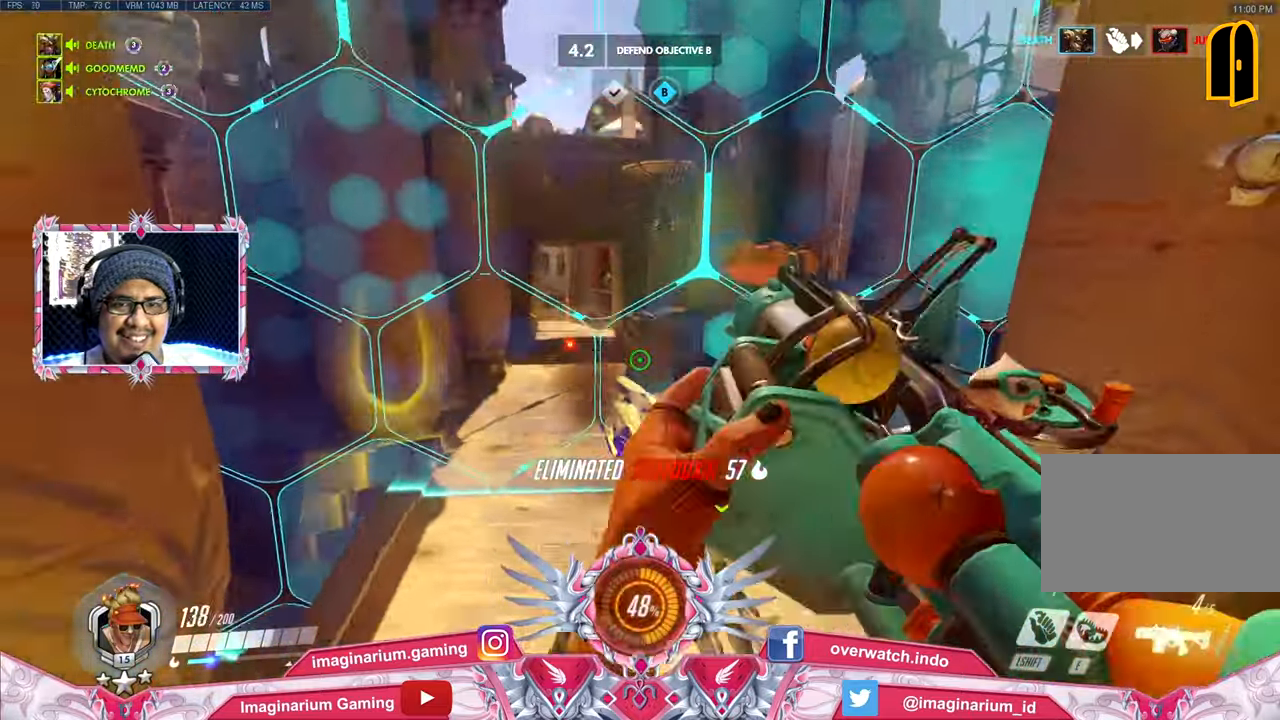
{"keys": ["s", "space"], "mouse": ["left"], "events": [[450, "mouse_left", "down"], [450, "space", "down"], [500, "a", "up"]]}
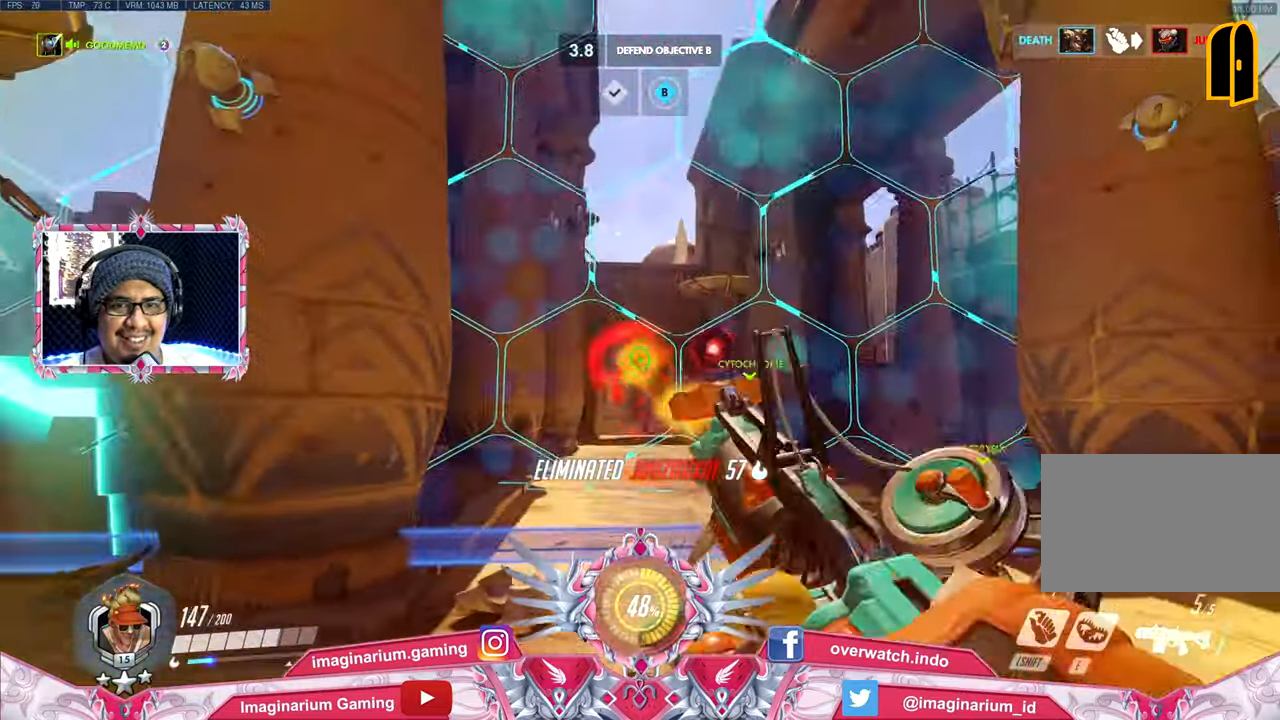
{"keys": [], "mouse": ["left"], "events": [[84, "space", "up"], [468, "s", "up"]]}
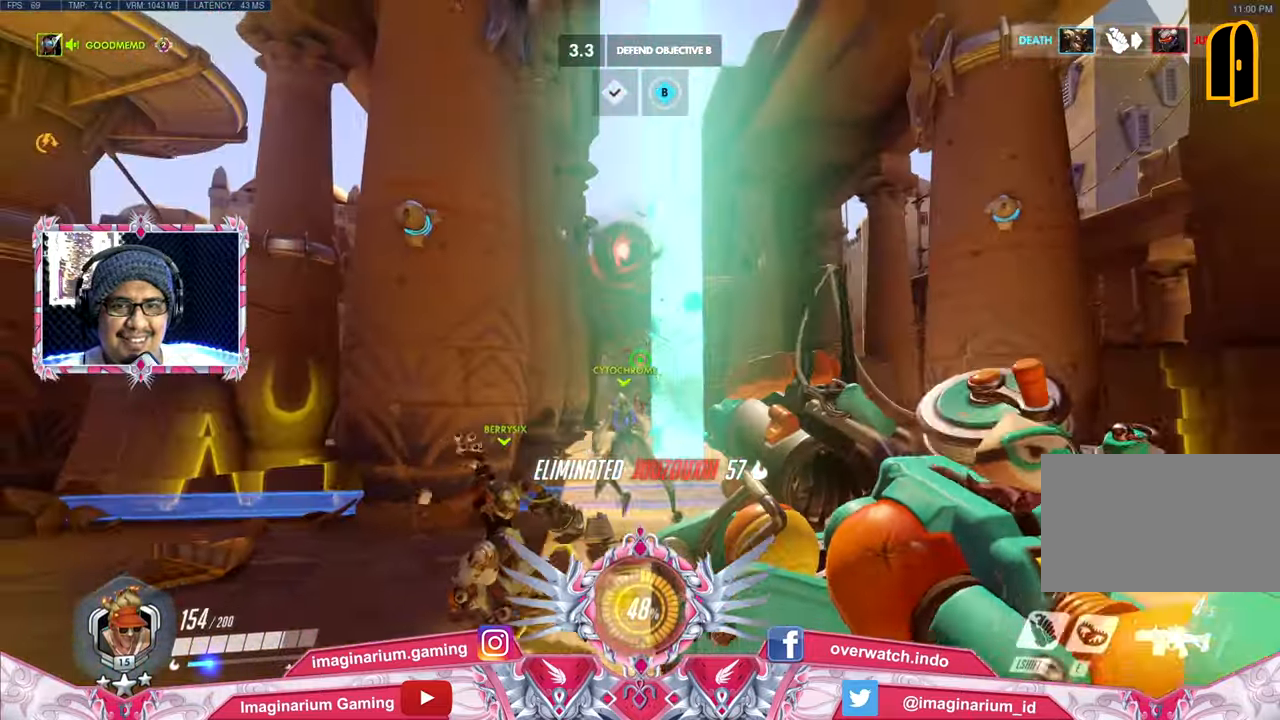
{"keys": ["a", "w"], "mouse": ["left"], "events": [[100, "w", "down"], [250, "space", "down"], [434, "space", "up"], [484, "a", "down"]]}
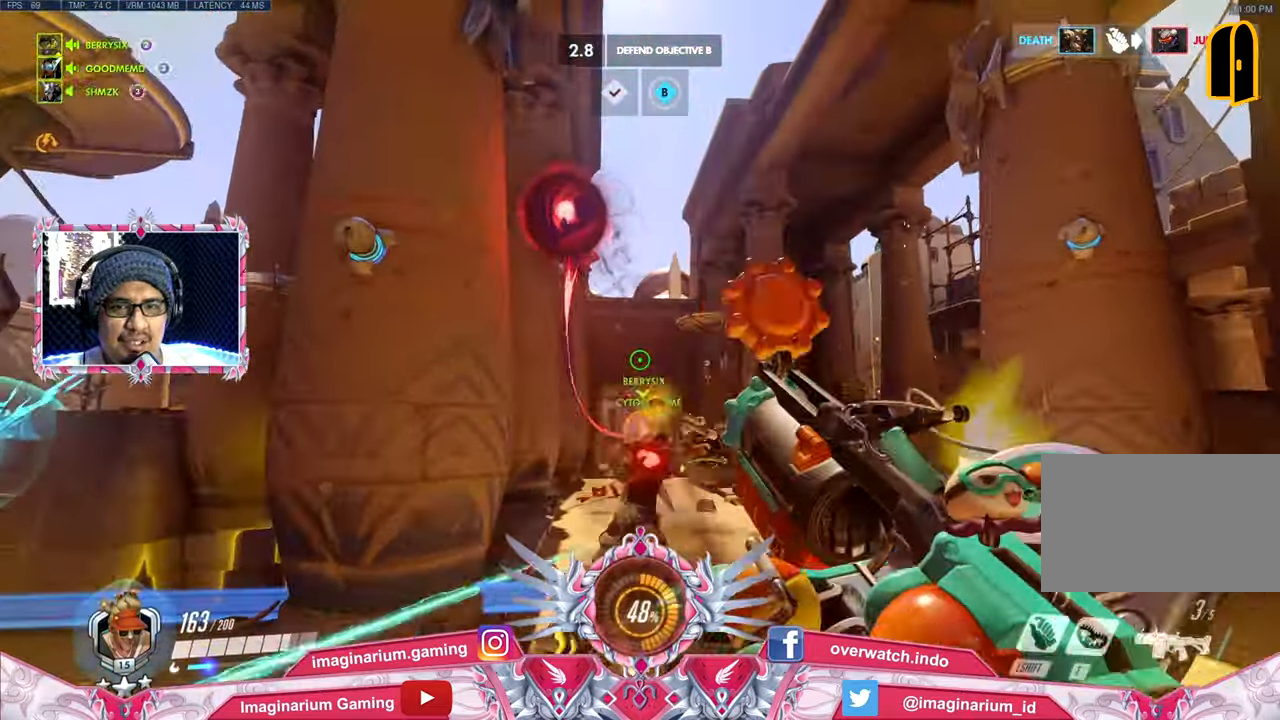
{"keys": ["space", "w"], "mouse": ["left"], "events": [[467, "a", "up"], [467, "space", "down"]]}
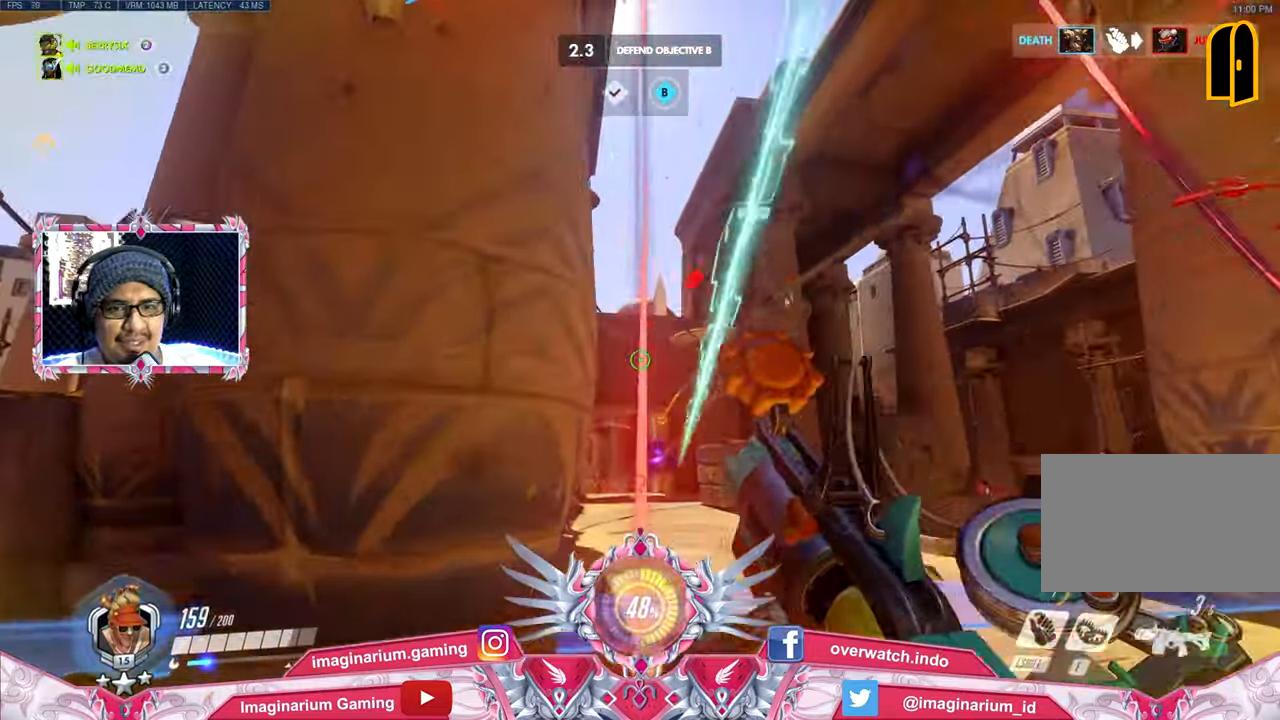
{"keys": ["s"], "mouse": ["left"], "events": [[100, "space", "up"], [301, "w", "up"], [484, "s", "down"]]}
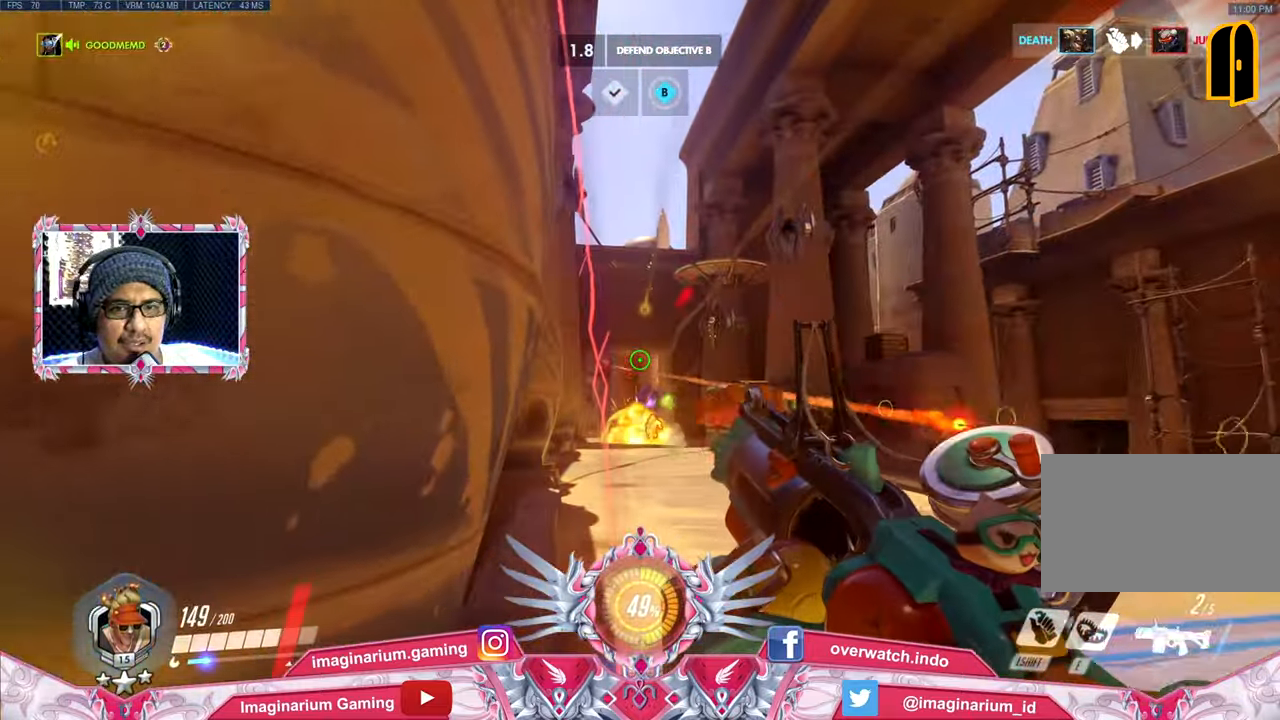
{"keys": ["a"], "mouse": ["left"], "events": [[167, "s", "up"], [267, "w", "down"], [400, "a", "down"], [500, "w", "up"]]}
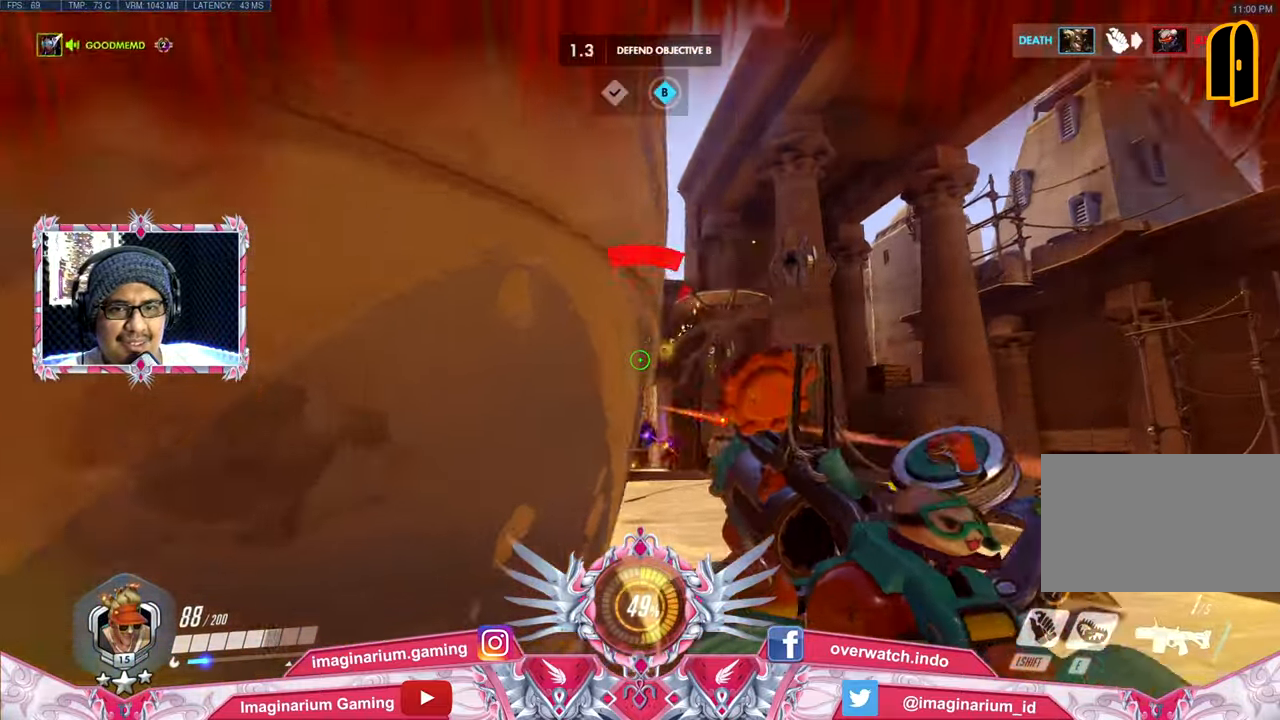
{"keys": ["r", "s"], "mouse": [], "events": [[134, "s", "down"], [234, "mouse_left", "up"], [284, "a", "up"], [384, "r", "down"]]}
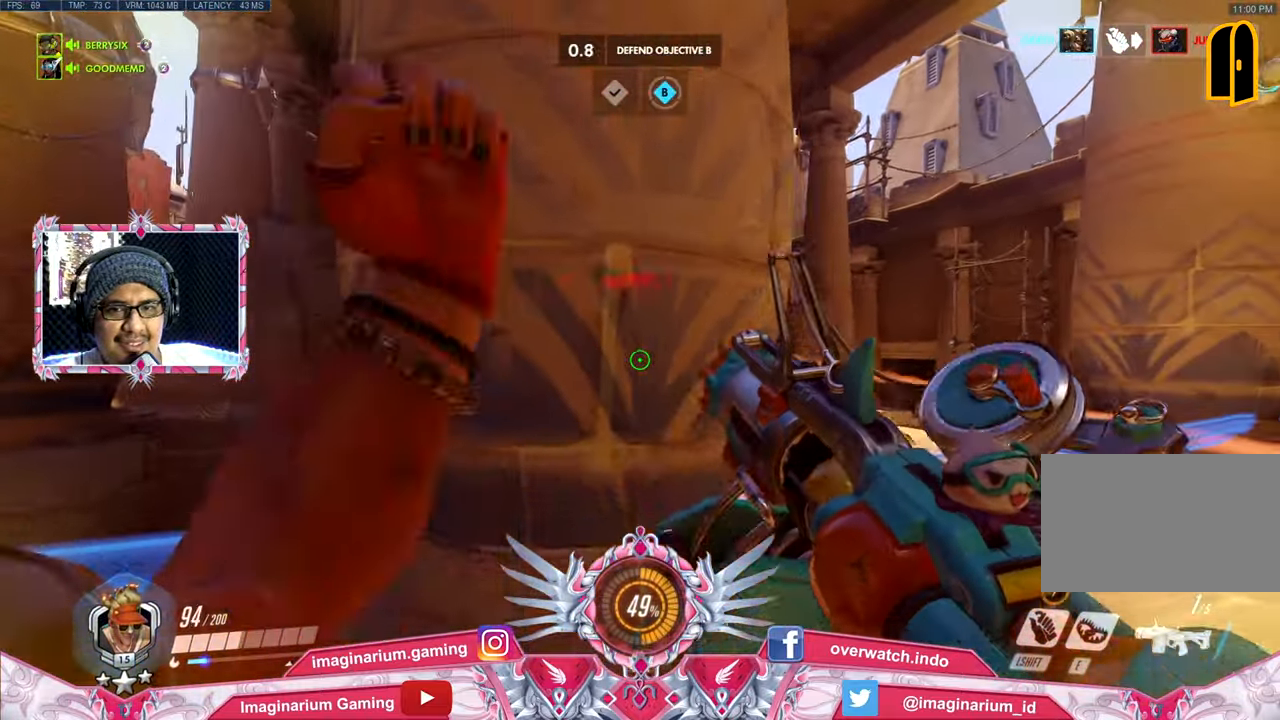
{"keys": ["d", "s"], "mouse": [], "events": [[16, "a", "down"], [16, "r", "up"], [350, "a", "up"], [383, "d", "down"]]}